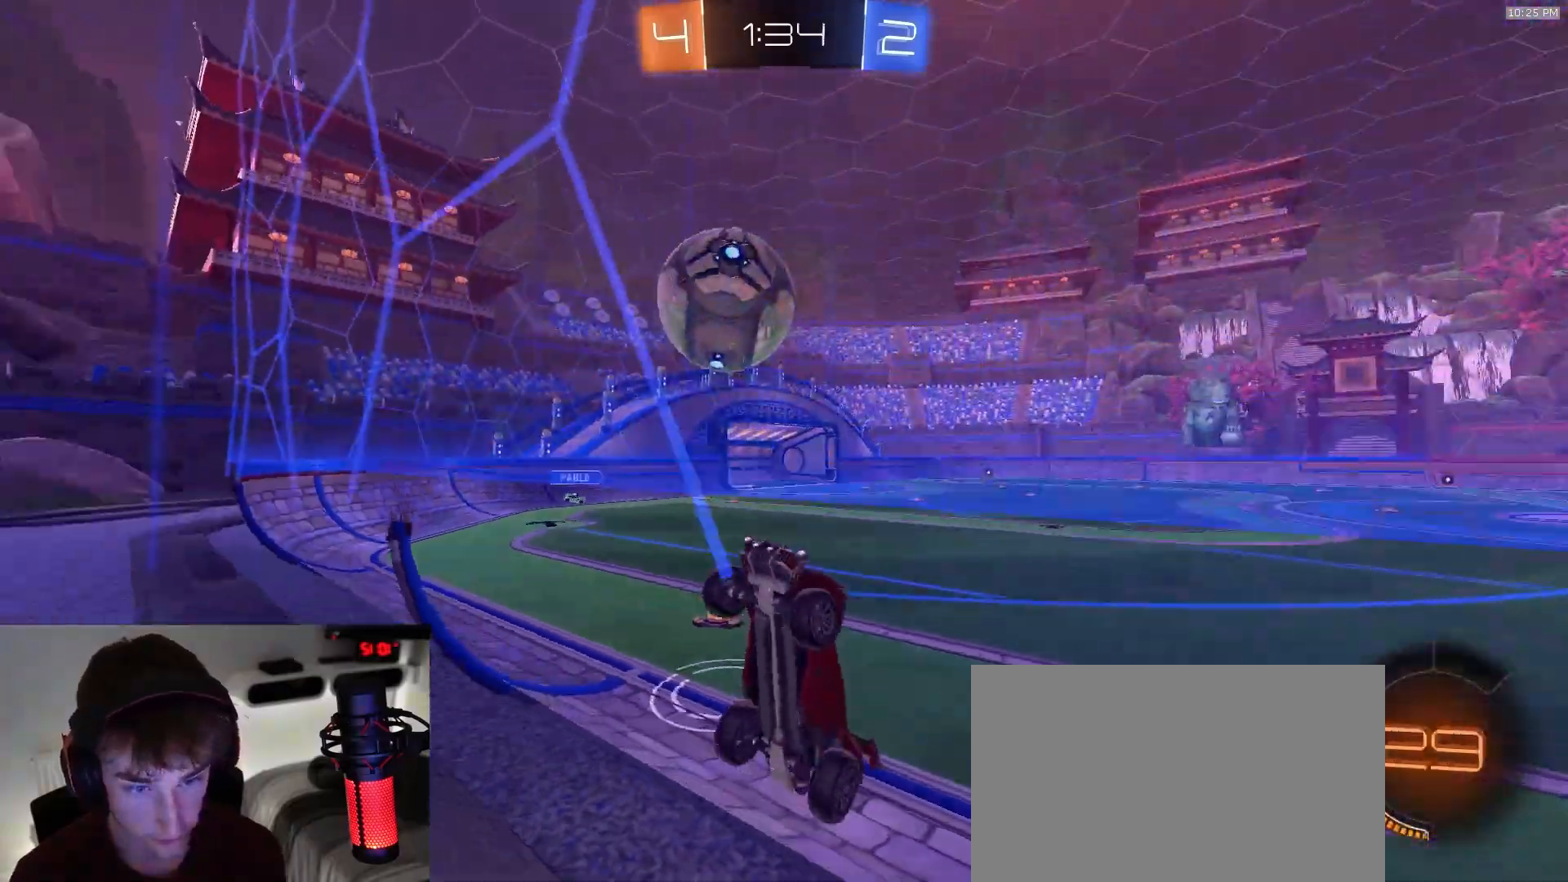
Gameplay with a controller (PlayStation layout); each line is a JSON object with the inputs held at the frame after it (dt_ms = milliseconds from this image to that frame). "events" lists button and stick changes between this image and that frame as [ms after this image, input, new state], when the widget could be followed in between. Not read: L3 R3 TOUCHPAD.
{"dt_ms": 500, "buttons": ["R2"], "left_stick": "center", "right_stick": "center", "events": [[450, "left_stick", "center"]]}
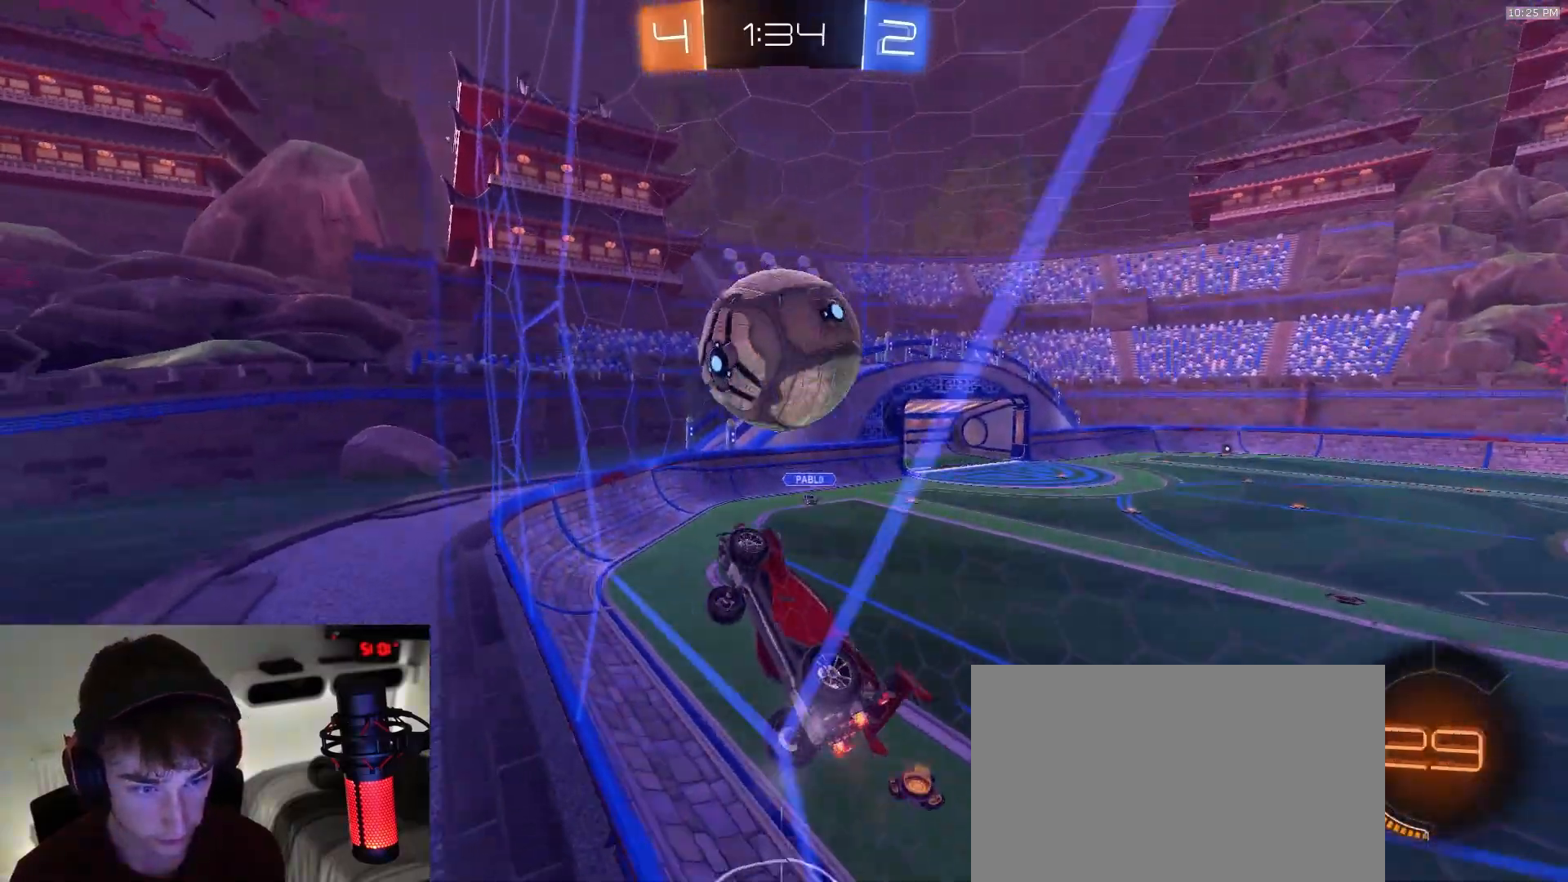
{"dt_ms": 1000, "buttons": ["R2"], "left_stick": "right", "right_stick": "center", "events": [[17, "left_stick", "right"], [167, "left_stick", "center"], [350, "left_stick", "right"], [433, "L2", "down"], [533, "L2", "up"], [583, "left_stick", "center"], [883, "left_stick", "right"]]}
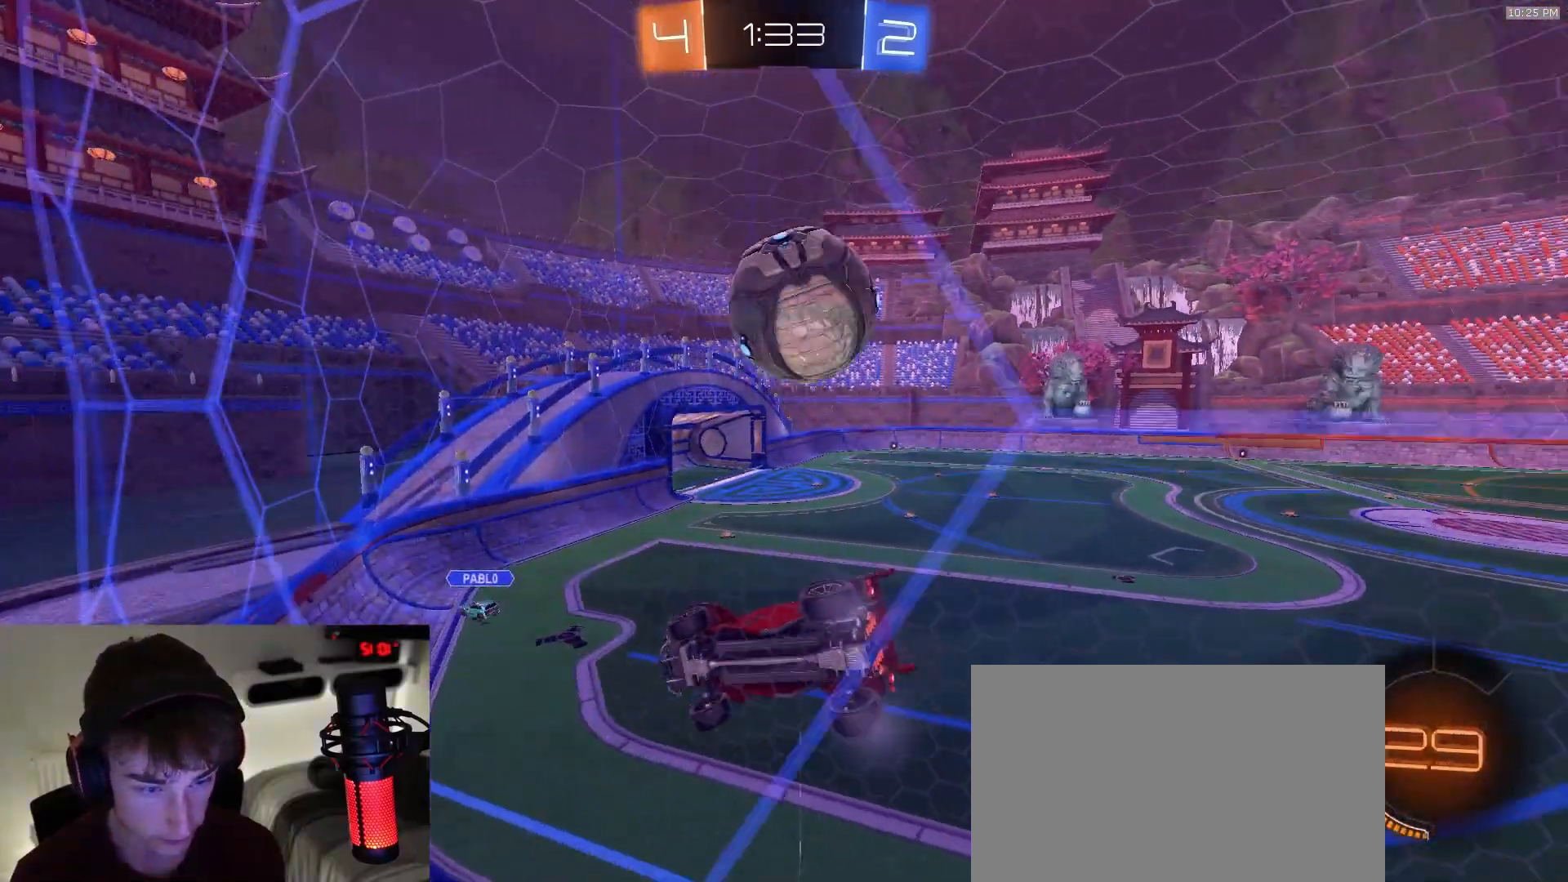
{"dt_ms": 500, "buttons": [], "left_stick": "center", "right_stick": "center", "events": [[83, "SQUARE", "down"], [117, "CROSS", "down"], [200, "TRIANGLE", "down"], [217, "left_stick", "down-left"], [267, "L1", "down"], [317, "CROSS", "up"], [333, "L1", "up"], [333, "SQUARE", "up"], [333, "TRIANGLE", "up"], [367, "R2", "up"], [400, "left_stick", "center"]]}
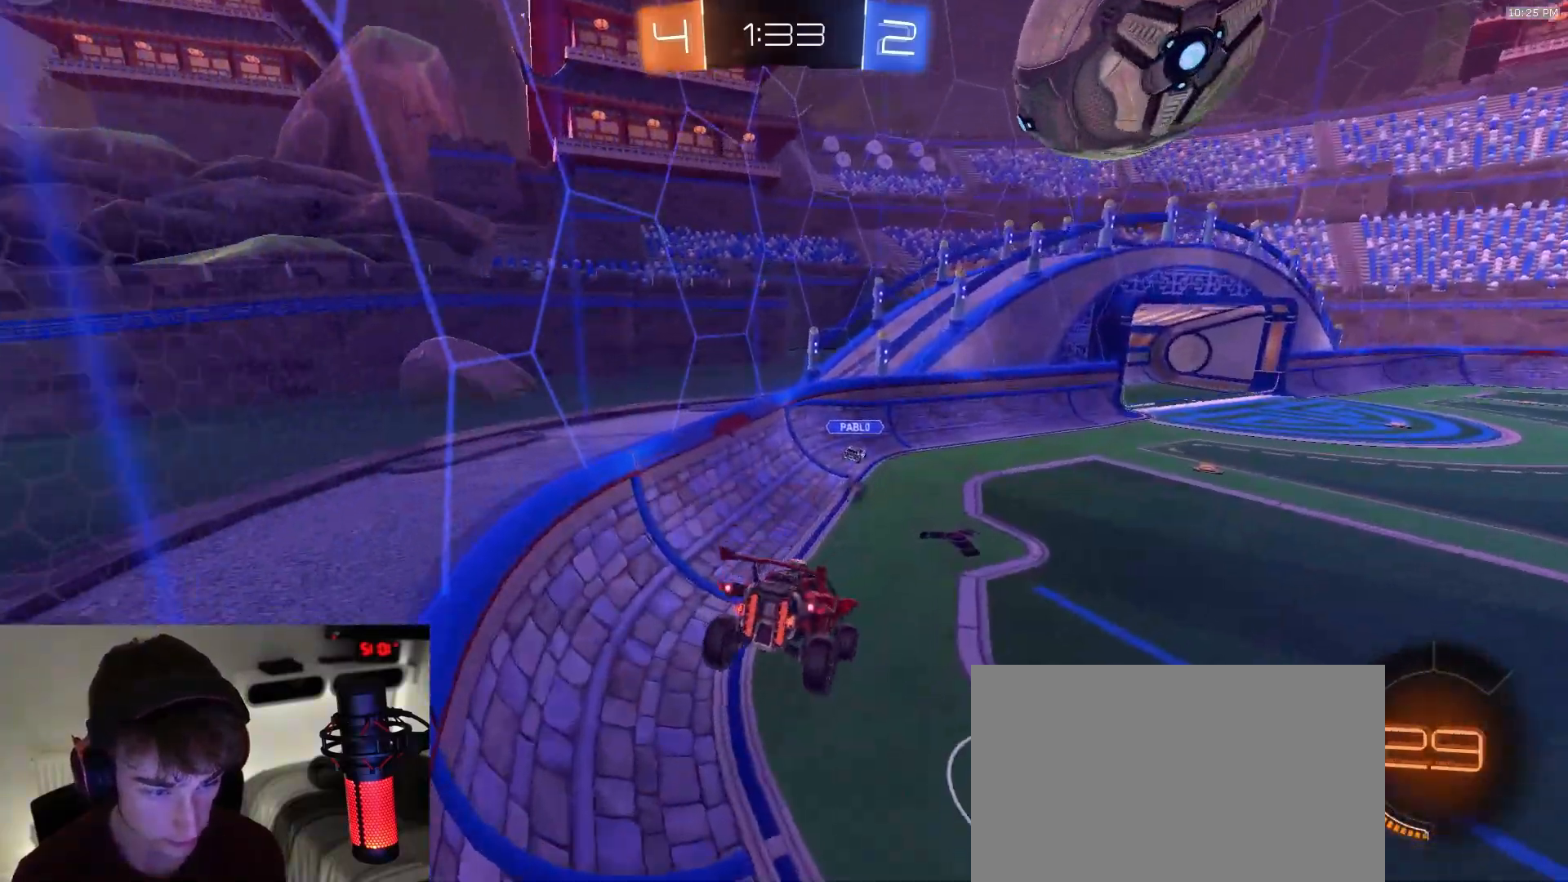
{"dt_ms": 500, "buttons": ["R2"], "left_stick": "center", "right_stick": "center", "events": [[67, "left_stick", "down-right"], [83, "L1", "down"], [167, "left_stick", "center"], [217, "L1", "up"], [317, "left_stick", "left"], [383, "R2", "down"], [467, "left_stick", "center"]]}
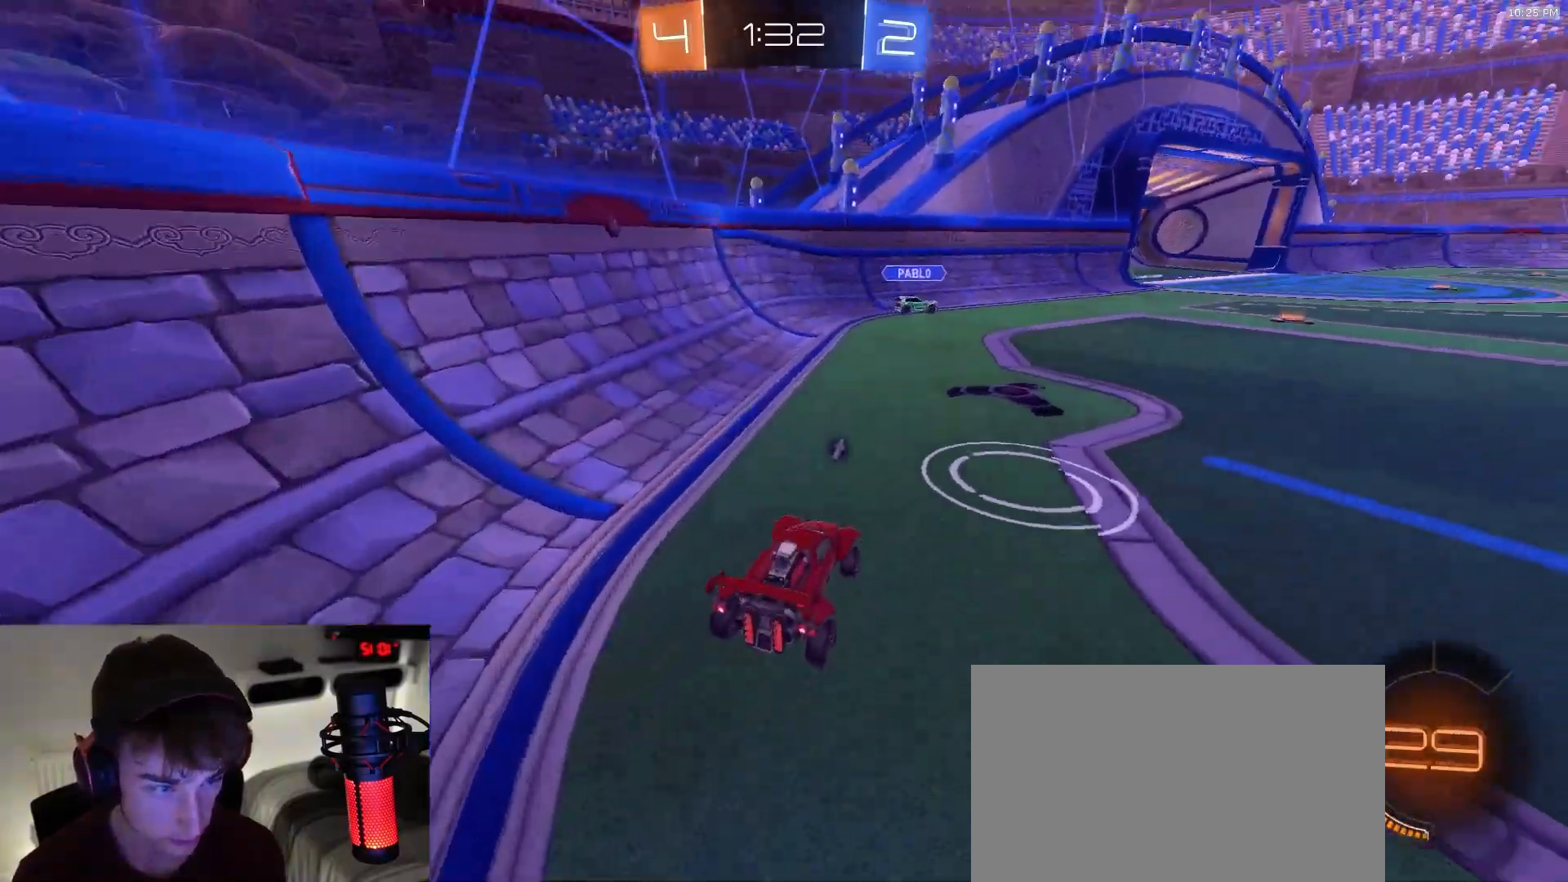
{"dt_ms": 500, "buttons": [], "left_stick": "right", "right_stick": "center", "events": [[167, "left_stick", "left"], [217, "R1", "down"], [283, "left_stick", "center"], [383, "R1", "up"], [433, "R2", "up"], [500, "left_stick", "right"]]}
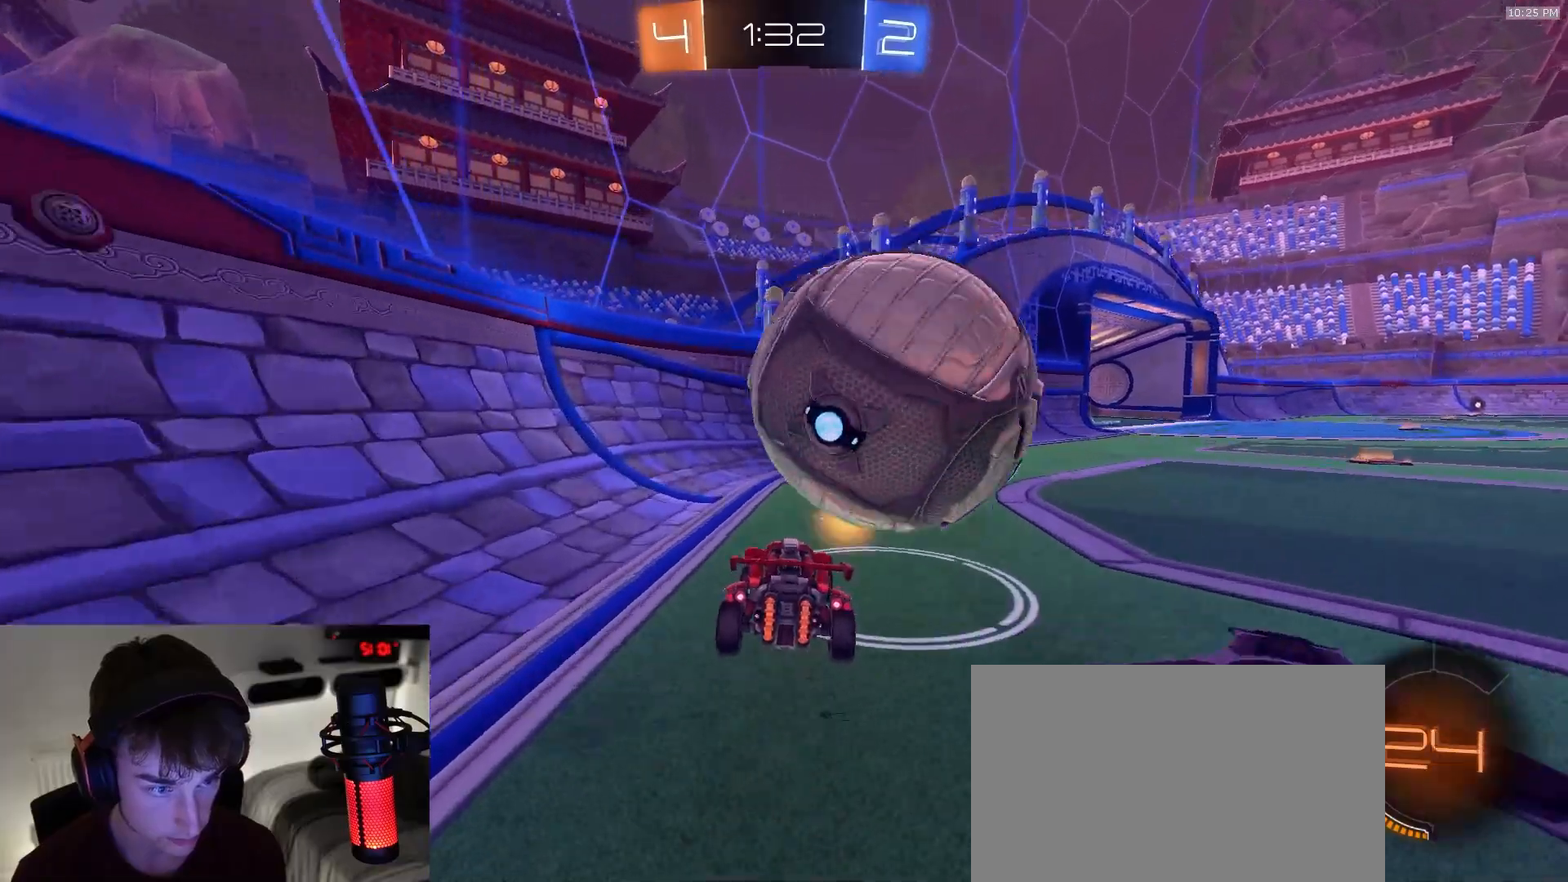
{"dt_ms": 500, "buttons": [], "left_stick": "center", "right_stick": "center", "events": [[67, "R2", "down"], [267, "R1", "down"], [383, "left_stick", "center"], [417, "R1", "up"], [467, "R2", "up"]]}
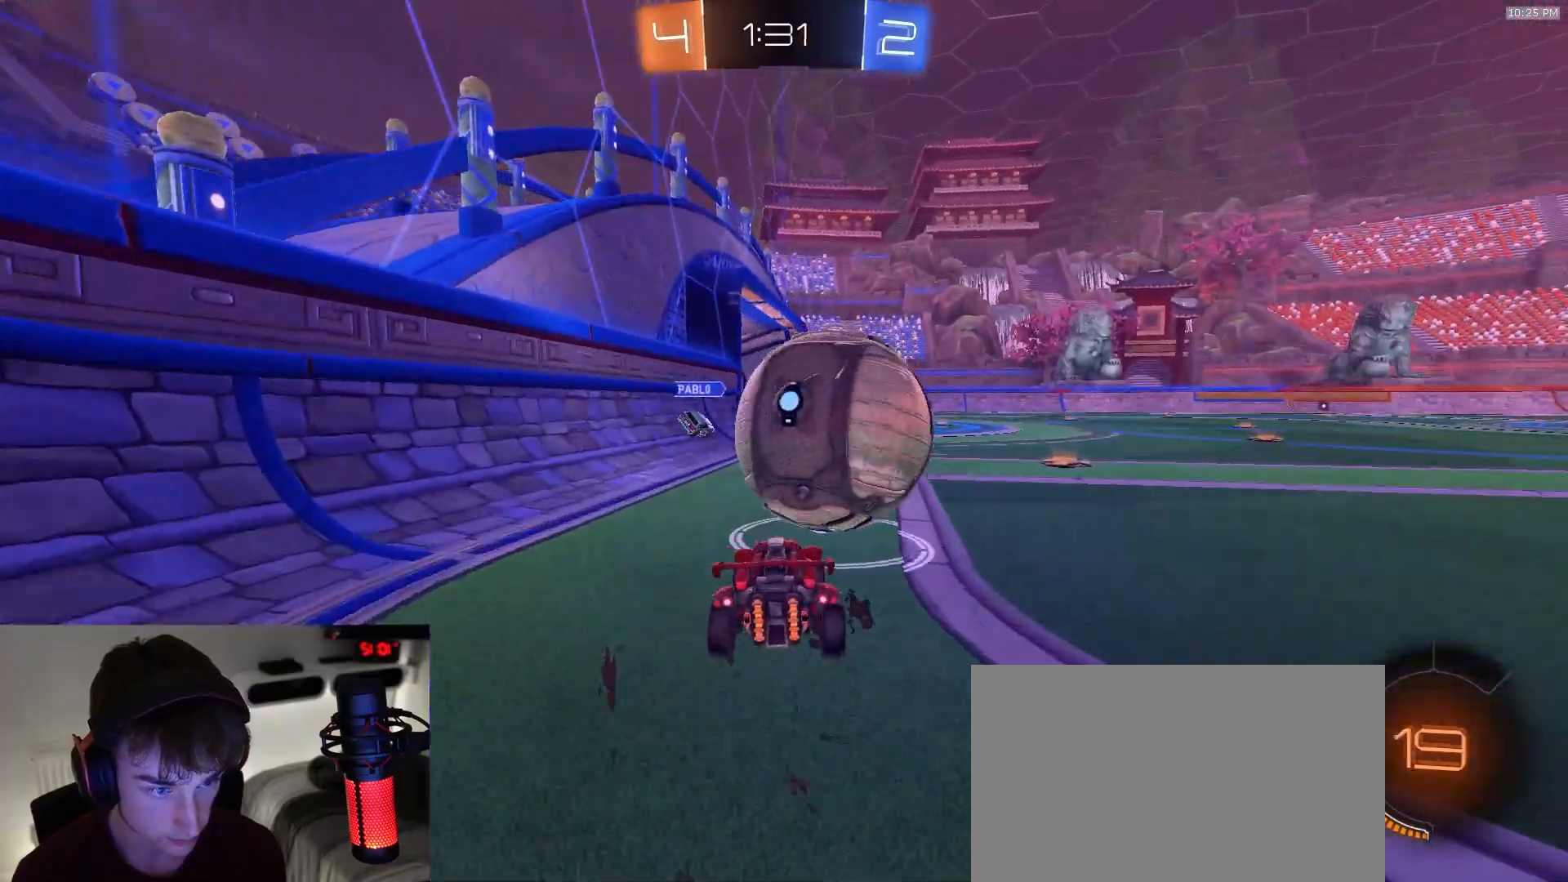
{"dt_ms": 500, "buttons": ["TRIANGLE", "L1", "R2"], "left_stick": "down-right", "right_stick": "center"}
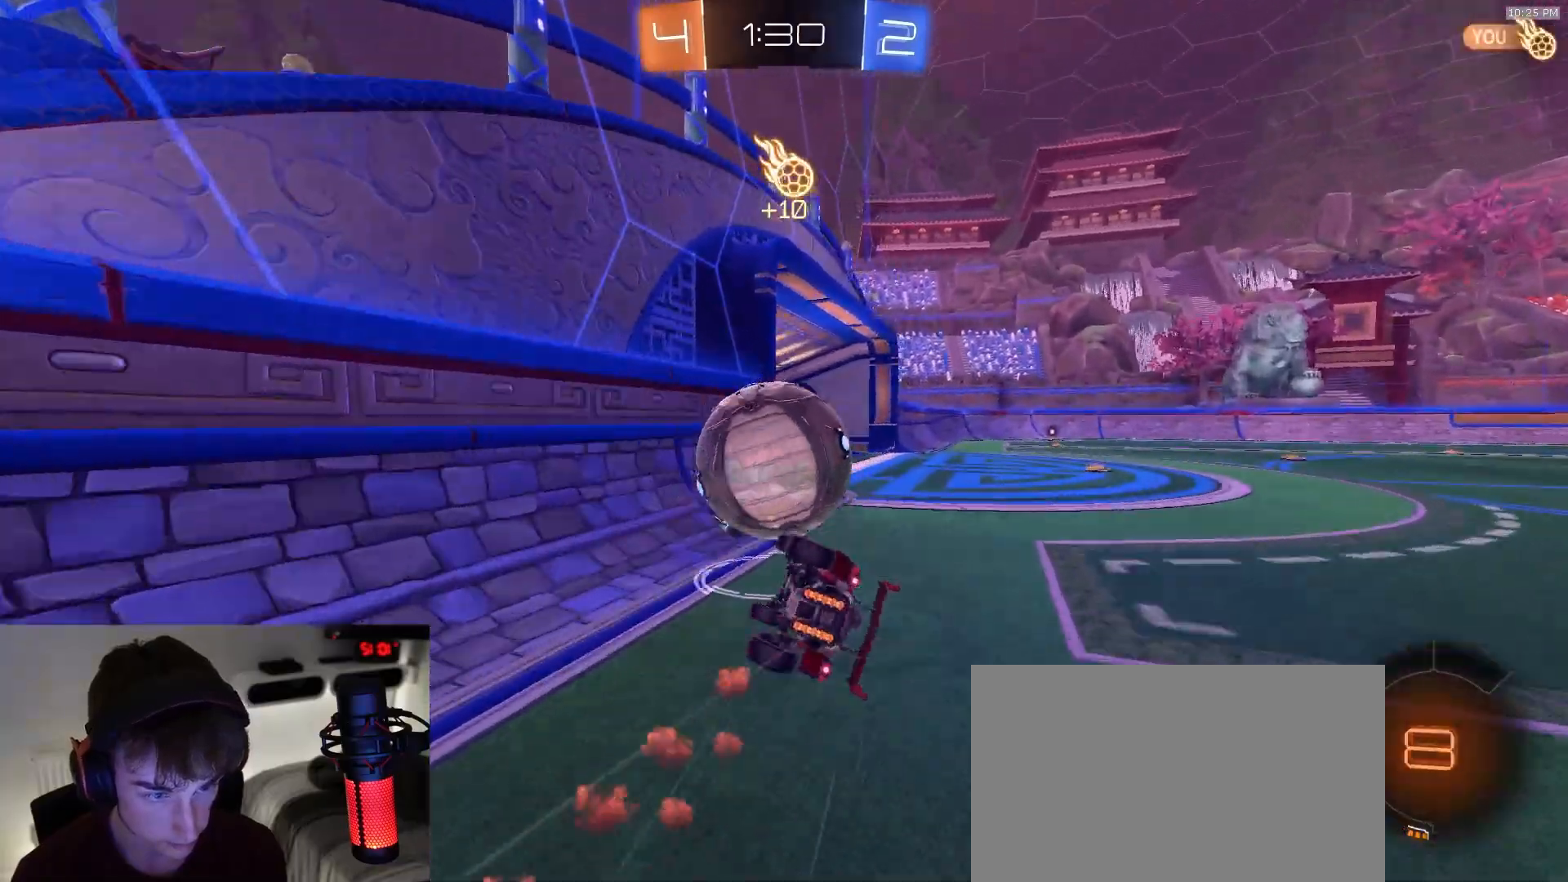
{"dt_ms": 500, "buttons": ["L1", "R2"], "left_stick": "up-right", "right_stick": "center", "events": [[17, "TRIANGLE", "up"], [200, "left_stick", "right"], [500, "left_stick", "up-right"]]}
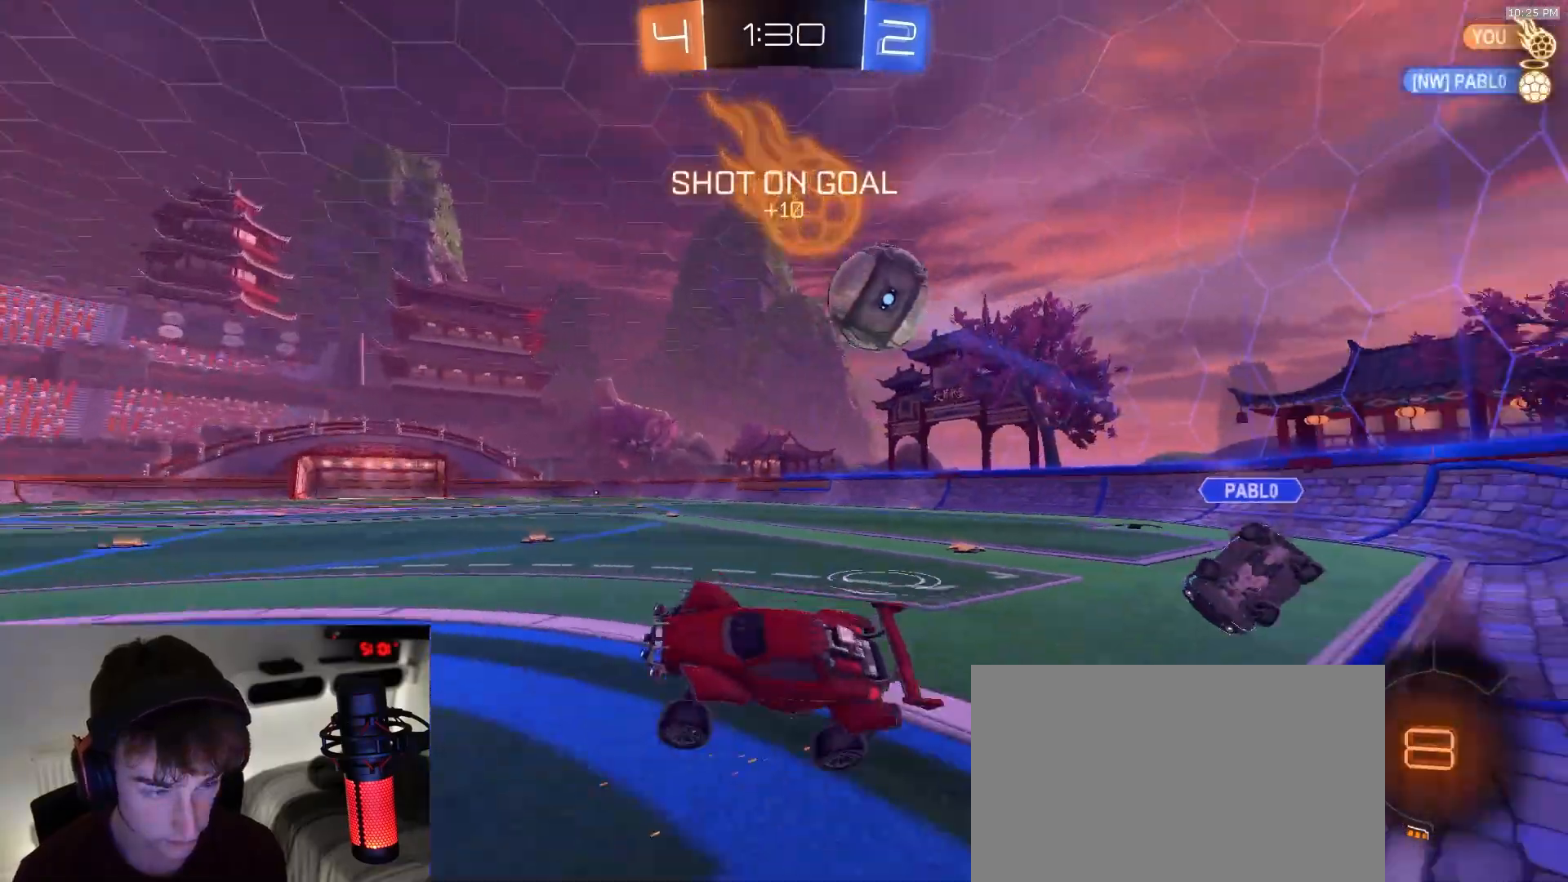
{"dt_ms": 500, "buttons": ["R1", "R2"], "left_stick": "right", "right_stick": "center", "events": [[33, "L1", "up"], [217, "left_stick", "right"], [283, "R1", "down"]]}
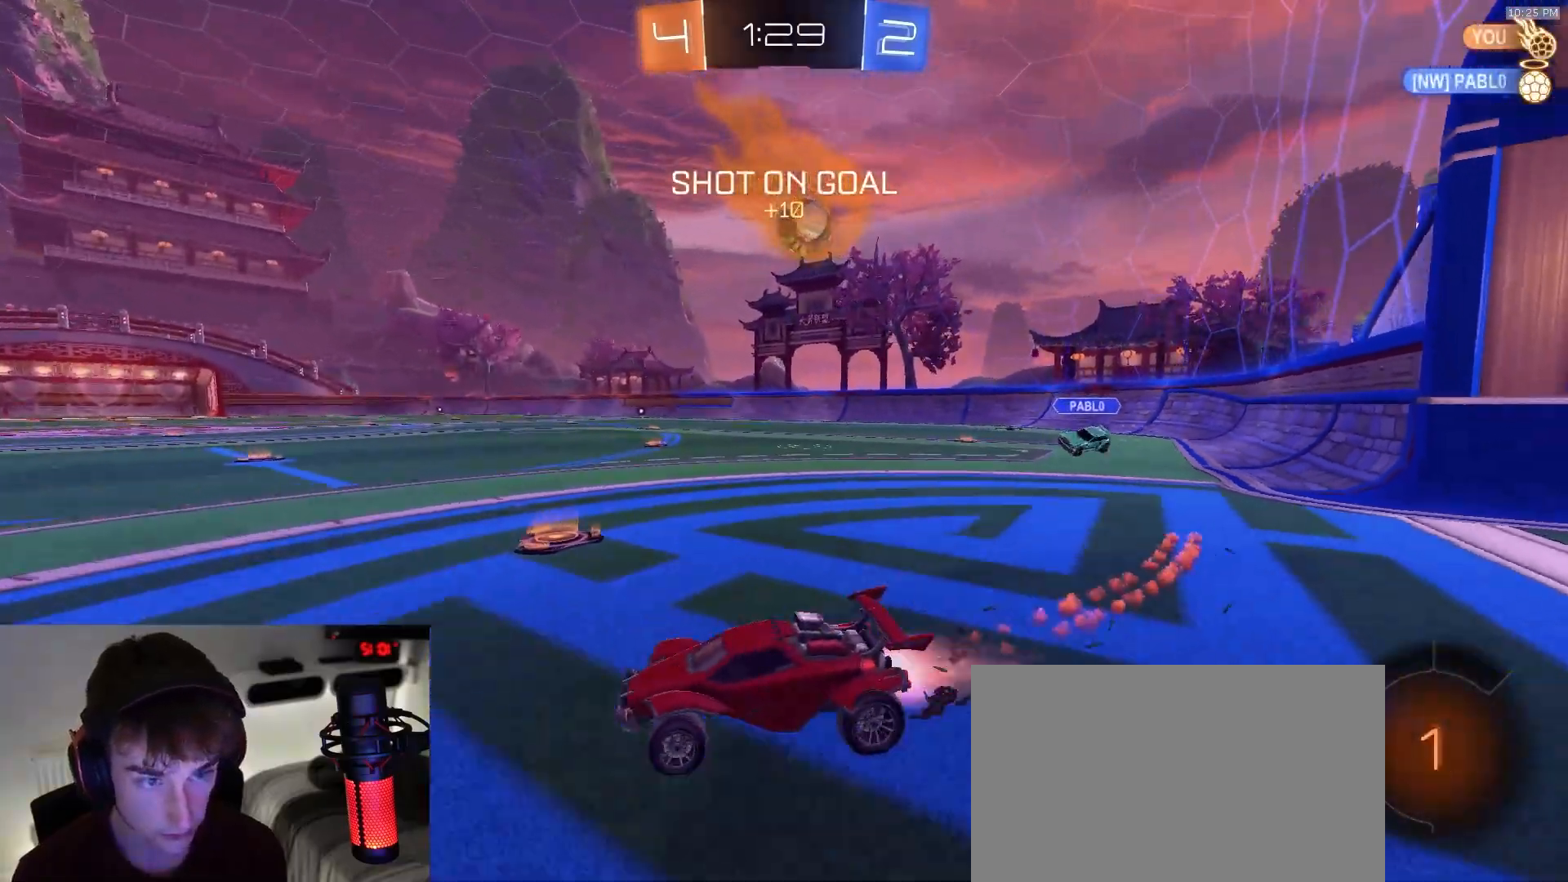
{"dt_ms": 500, "buttons": ["R2"], "left_stick": "center", "right_stick": "center", "events": [[200, "R1", "up"], [267, "R2", "up"], [367, "R2", "down"], [483, "left_stick", "center"]]}
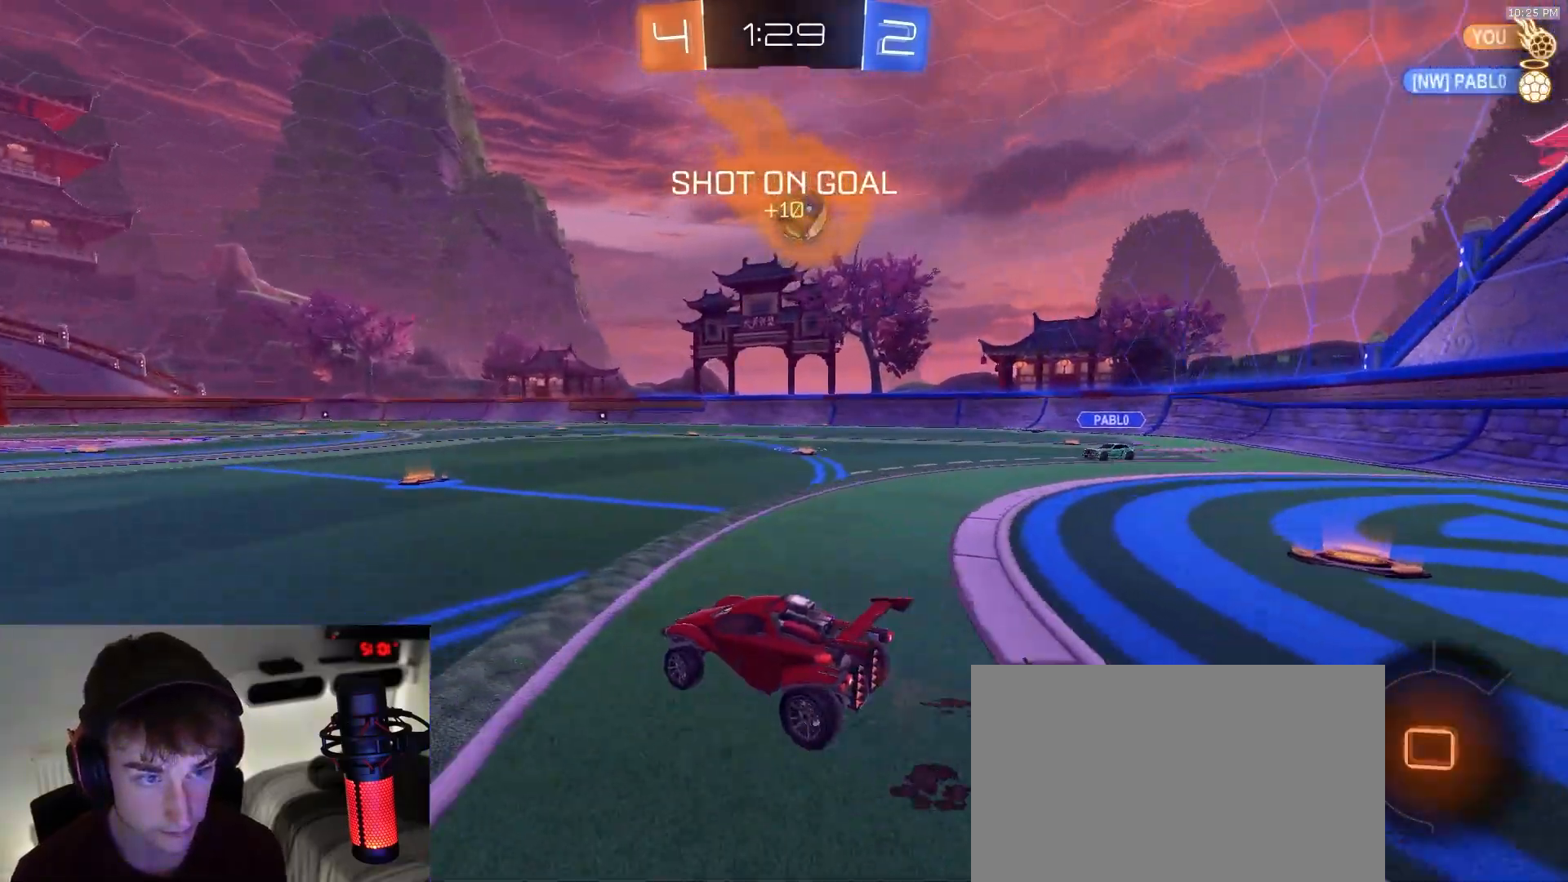
{"dt_ms": 1000, "buttons": ["R1", "R2"], "left_stick": "center", "right_stick": "center", "events": [[117, "left_stick", "right"], [267, "left_stick", "center"], [417, "left_stick", "right"], [533, "left_stick", "center"], [700, "CROSS", "down"], [700, "left_stick", "down-right"], [783, "R1", "down"], [833, "left_stick", "right"], [883, "left_stick", "center"], [933, "CROSS", "up"]]}
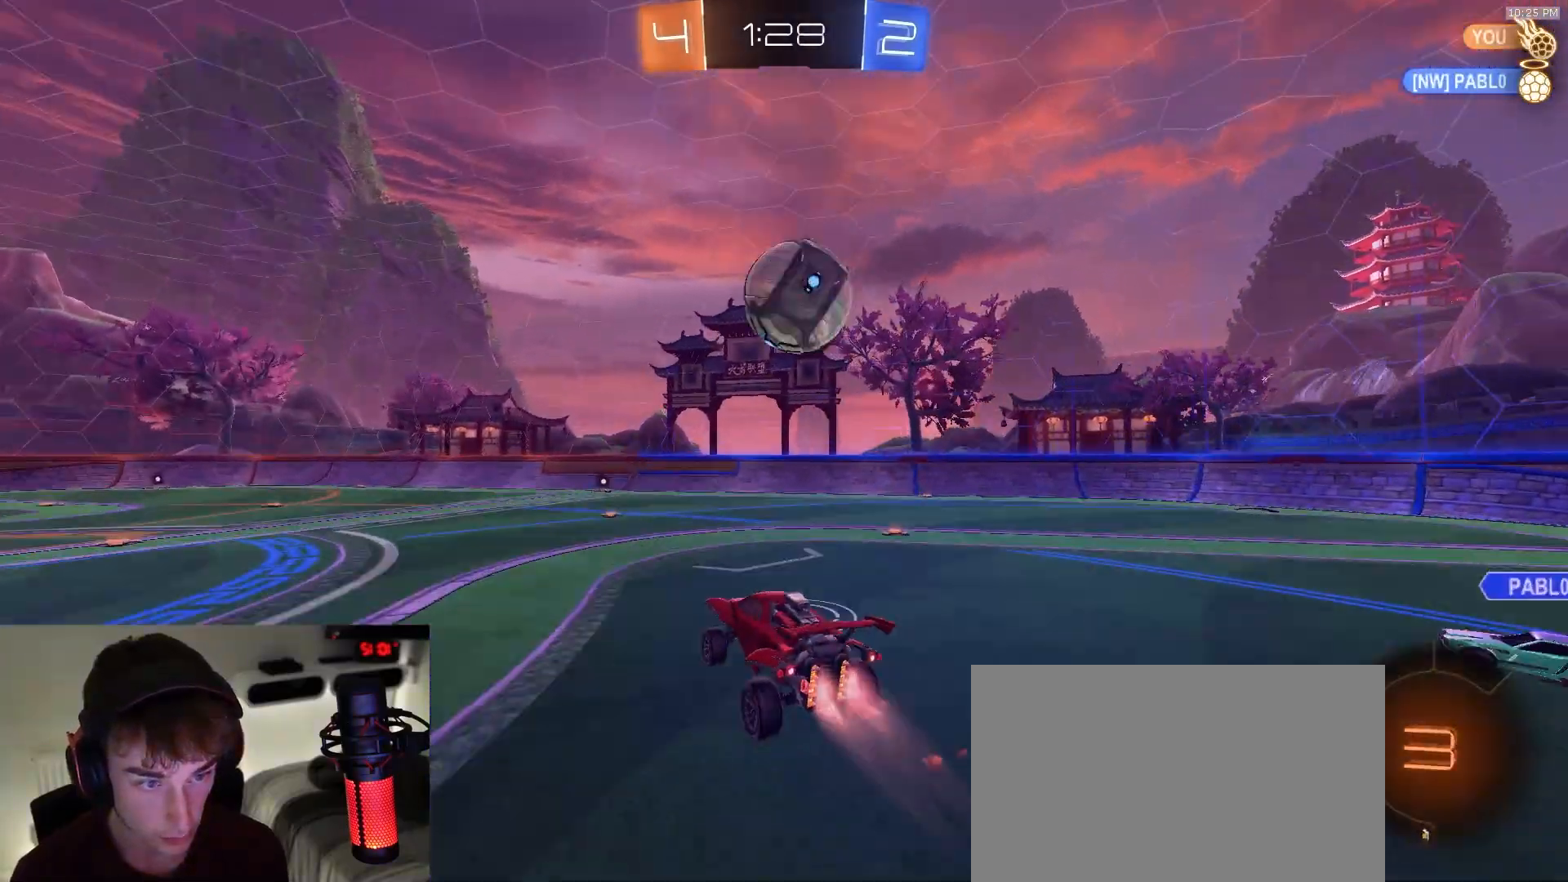
{"dt_ms": 500, "buttons": ["TRIANGLE", "R1", "R2"], "left_stick": "up-right", "right_stick": "center", "events": [[67, "left_stick", "right"], [167, "CROSS", "down"], [167, "left_stick", "up-right"], [283, "CROSS", "up"], [400, "TRIANGLE", "down"]]}
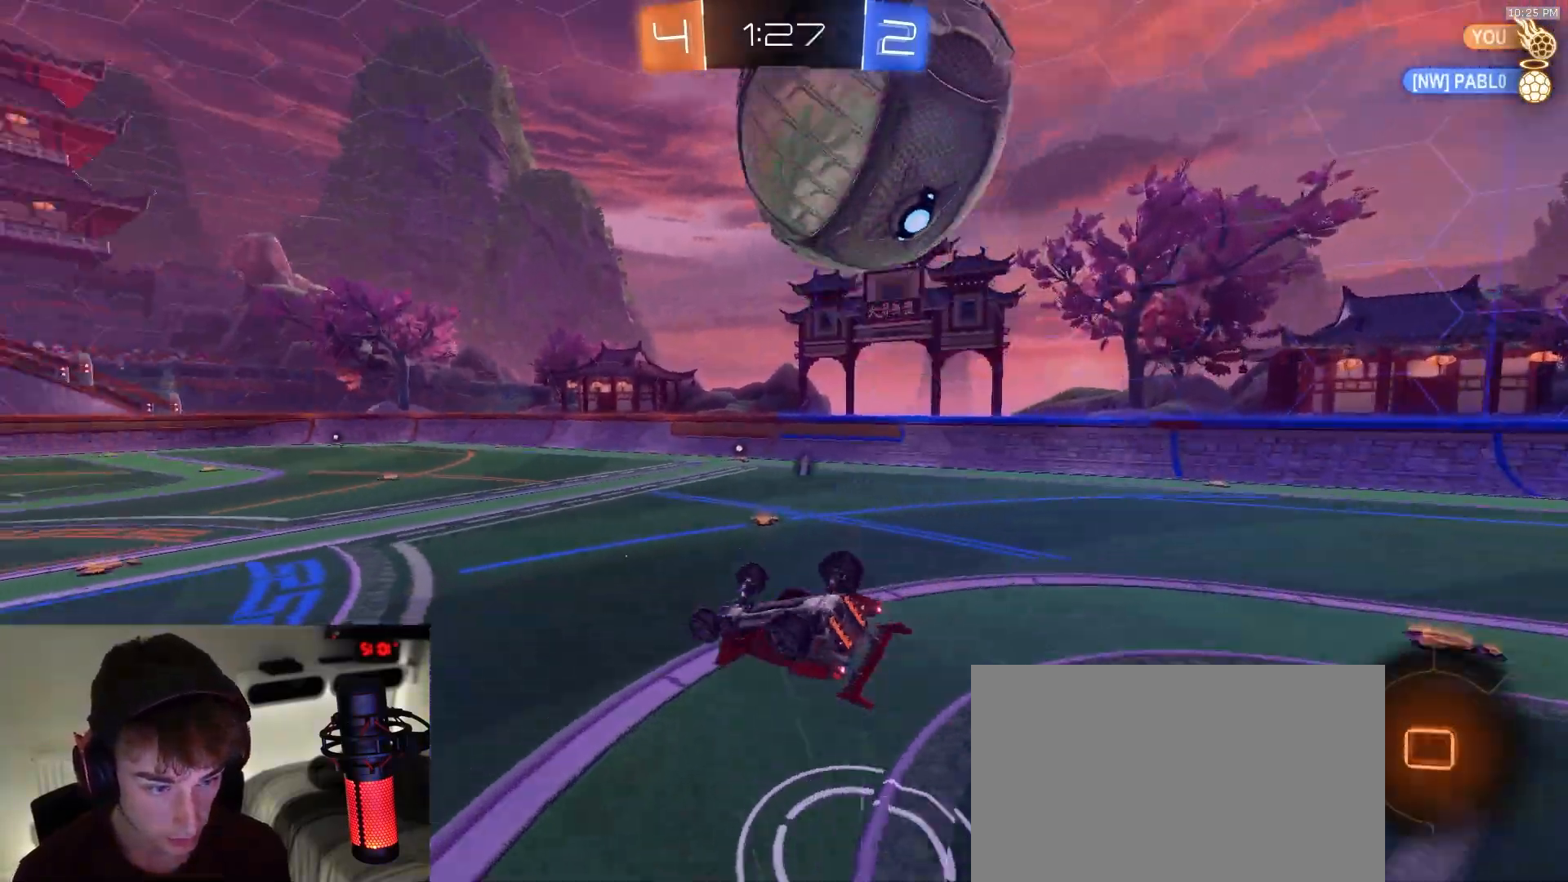
{"dt_ms": 500, "buttons": ["R2"], "left_stick": "center", "right_stick": "center", "events": [[33, "R1", "up"], [33, "TRIANGLE", "up"], [117, "R2", "up"], [250, "L1", "down"], [333, "left_stick", "right"], [433, "L1", "up"], [433, "left_stick", "center"], [483, "R2", "down"]]}
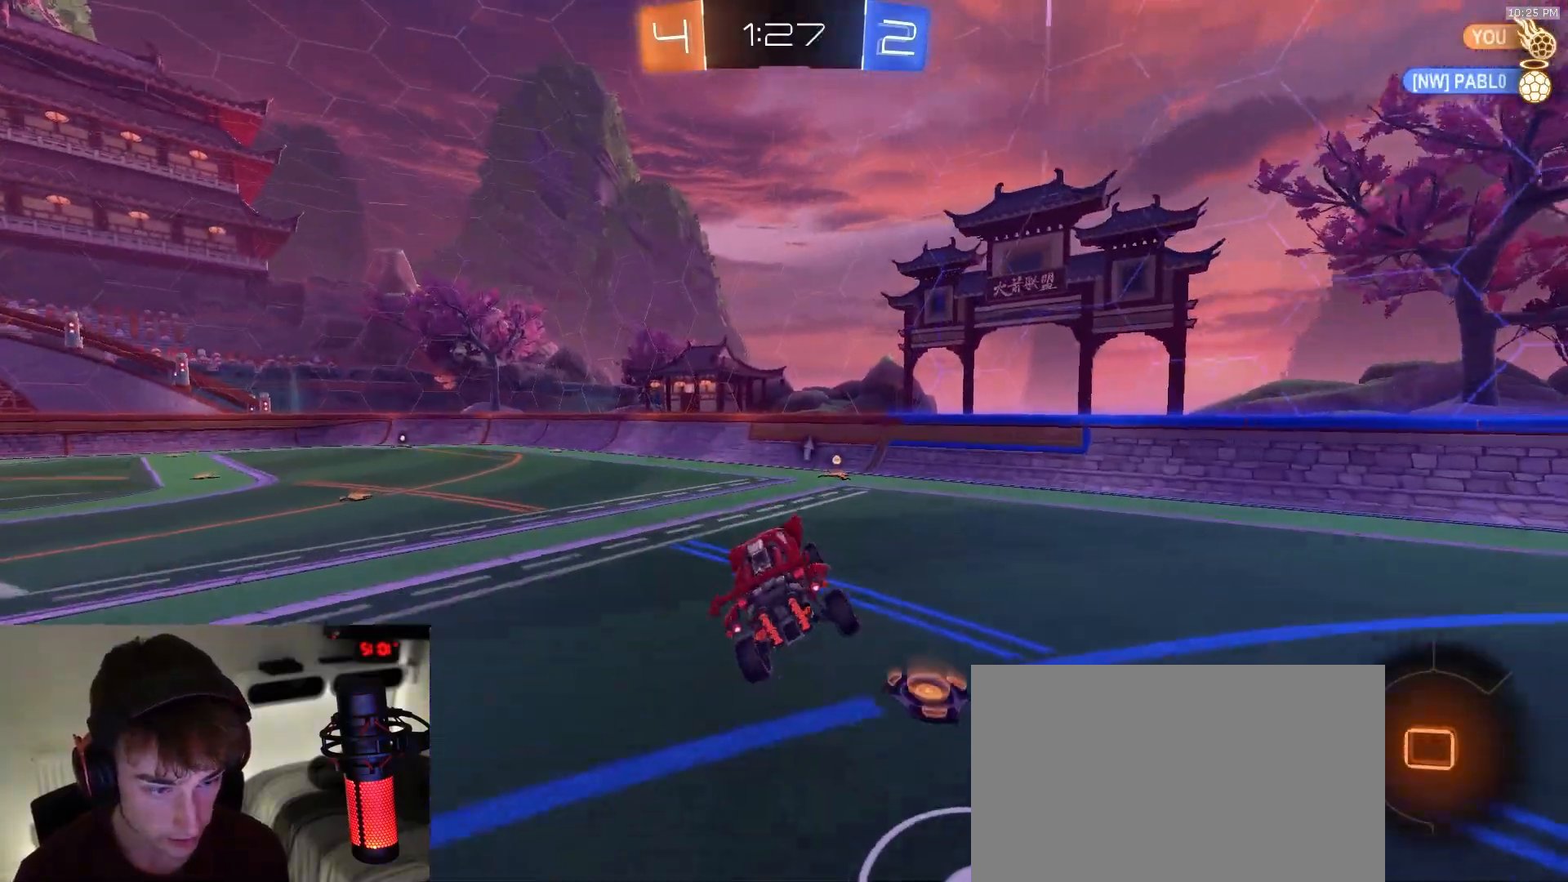
{"dt_ms": 500, "buttons": ["R2"], "left_stick": "down-right", "right_stick": "center", "events": [[417, "left_stick", "down-right"]]}
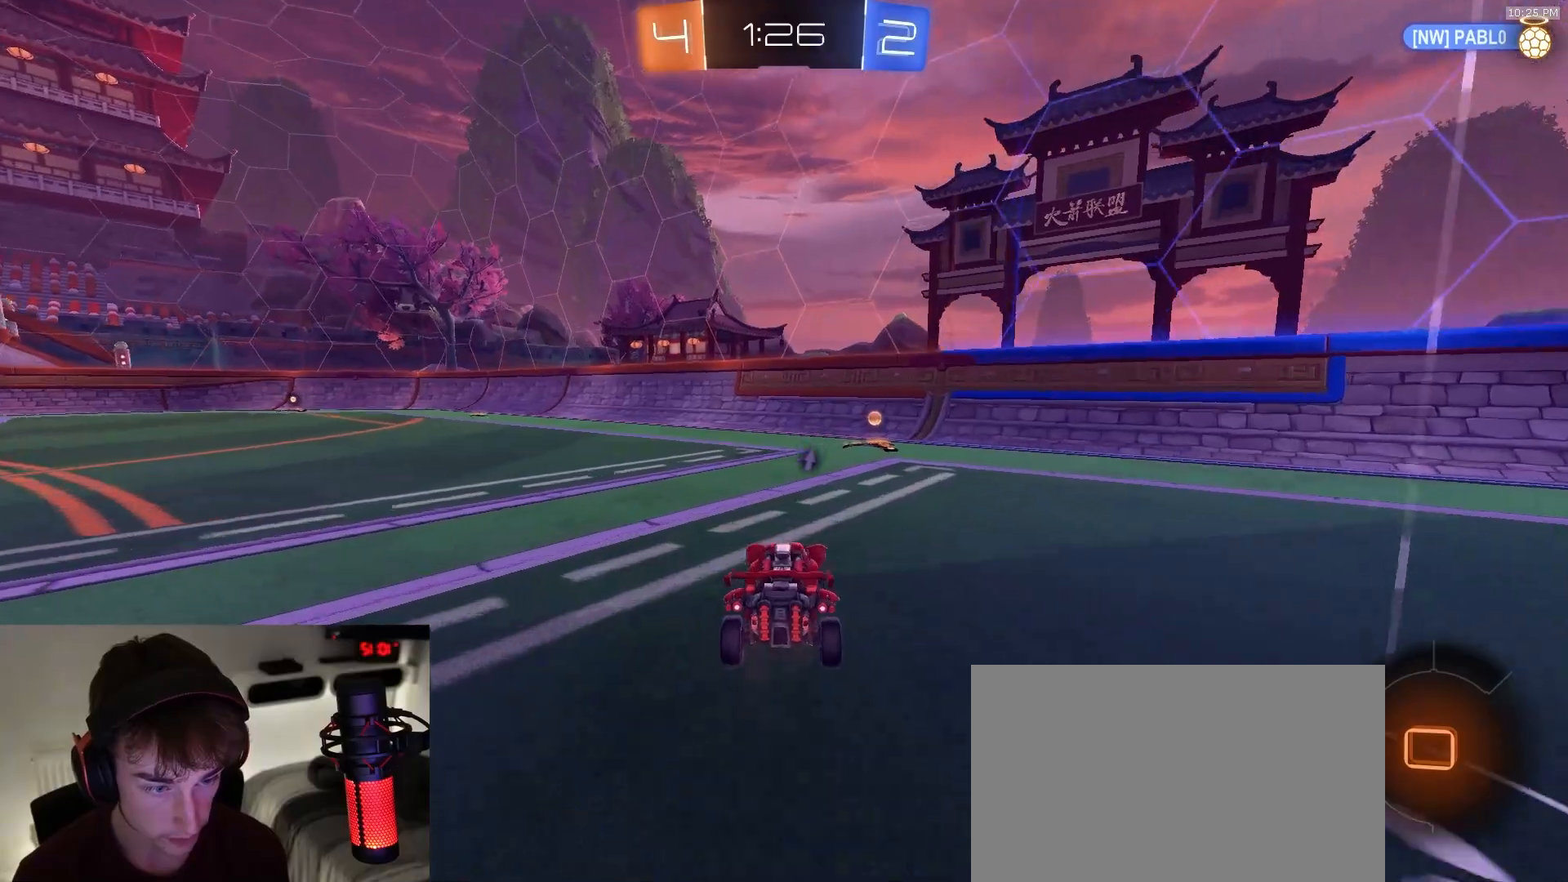
{"dt_ms": 500, "buttons": ["L1", "R2"], "left_stick": "left", "right_stick": "center", "events": [[17, "R1", "down"], [67, "left_stick", "center"], [217, "TRIANGLE", "down"], [317, "R1", "up"], [317, "left_stick", "left"], [333, "L1", "down"], [333, "TRIANGLE", "up"]]}
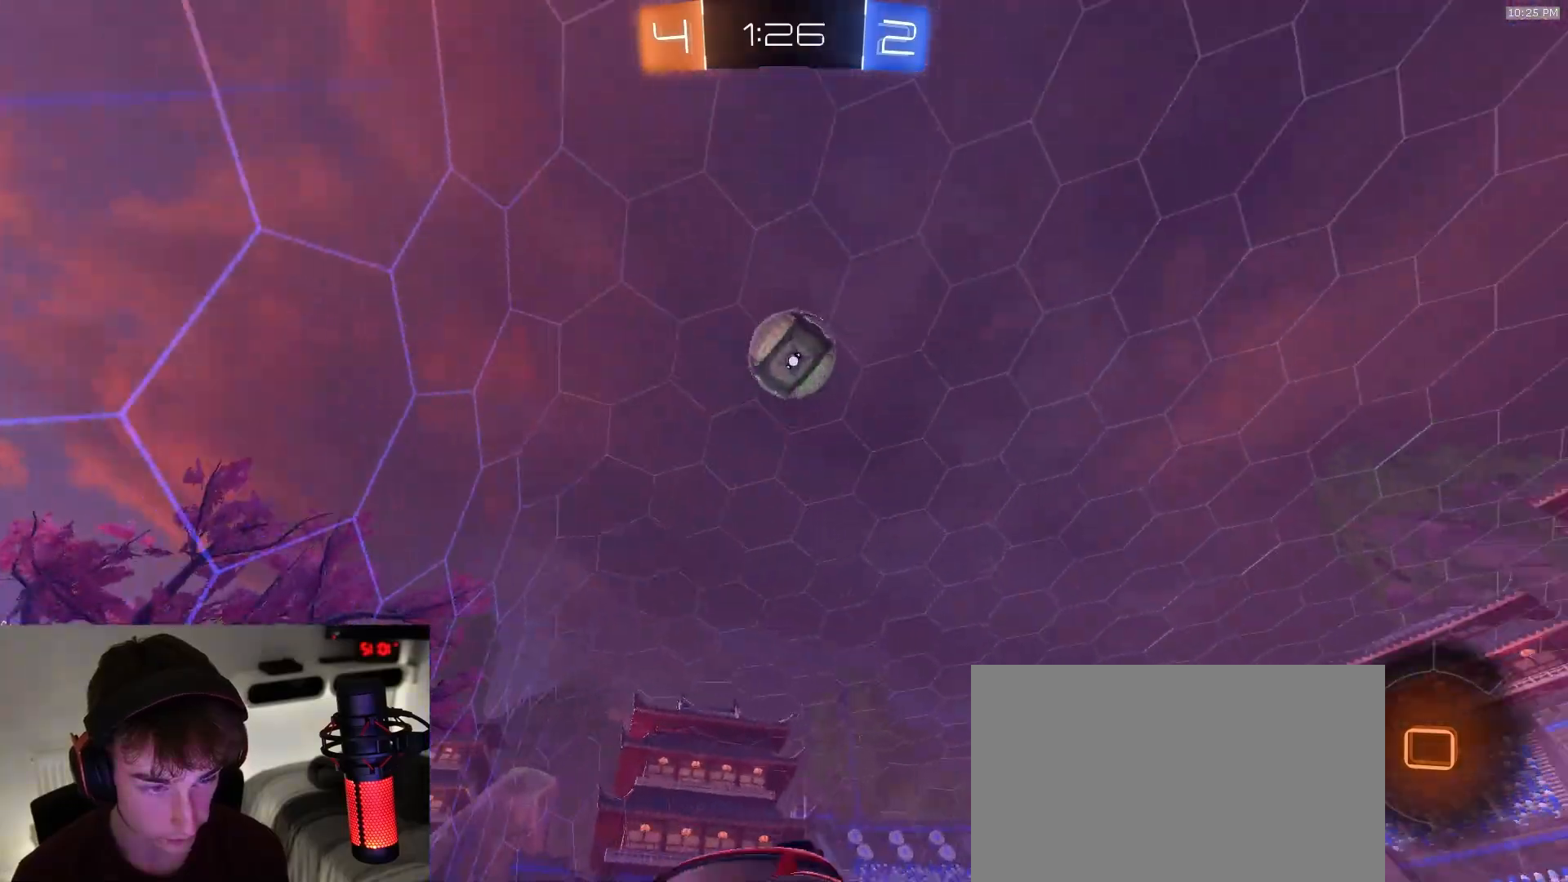
{"dt_ms": 500, "buttons": [], "left_stick": "left", "right_stick": "center", "events": [[50, "L1", "up"], [417, "R2", "up"]]}
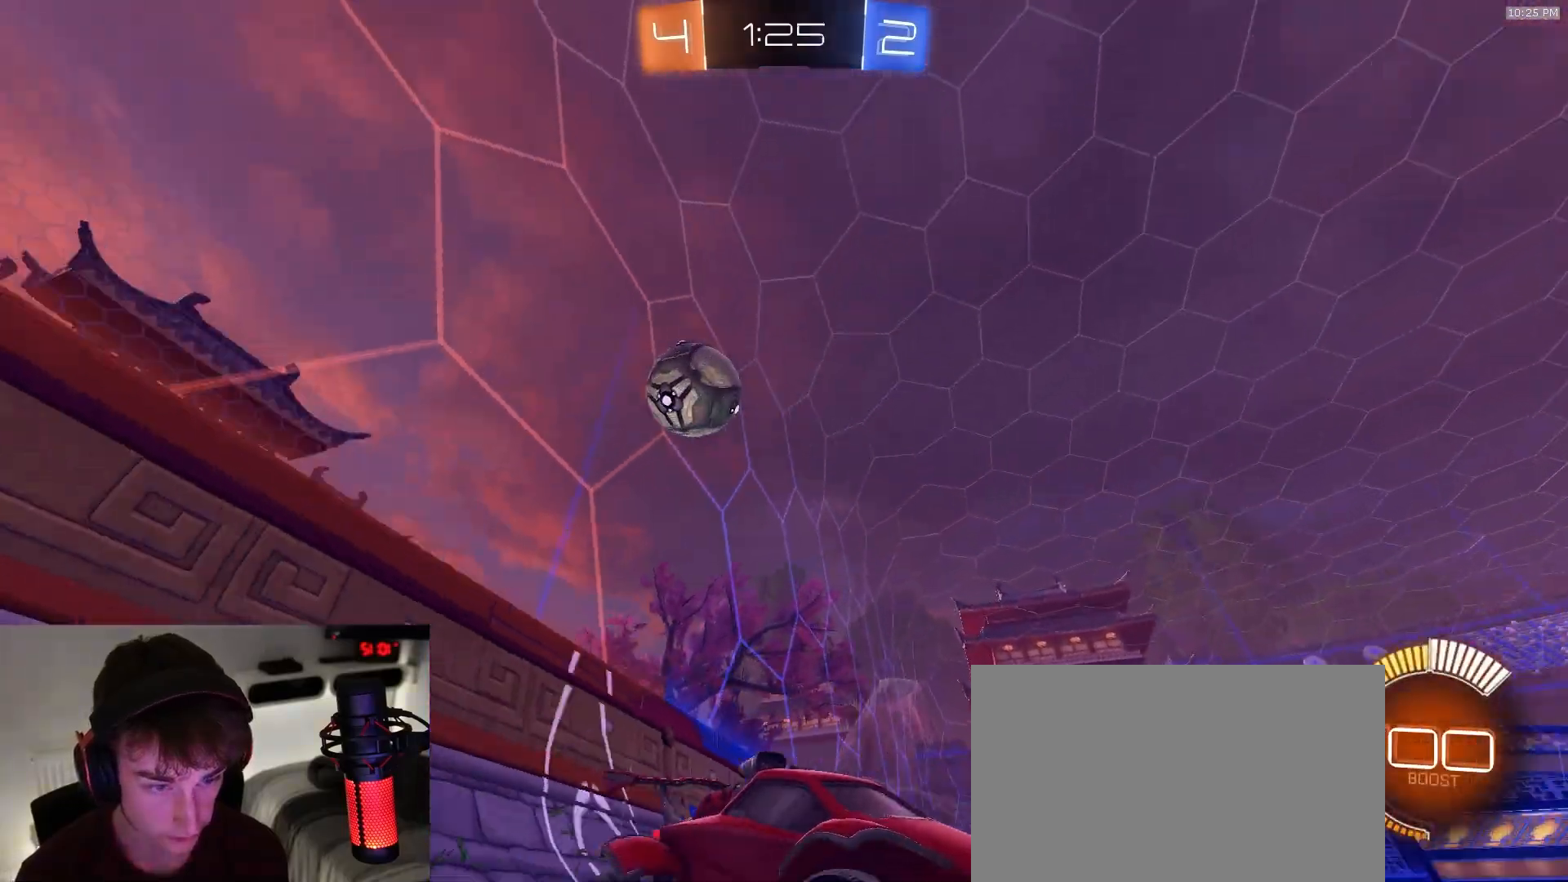
{"dt_ms": 1000, "buttons": ["SQUARE"], "left_stick": "down", "right_stick": "center", "events": [[133, "left_stick", "down-left"], [167, "L2", "down"], [233, "CROSS", "down"], [283, "R2", "down"], [300, "L1", "down"], [300, "R1", "down"], [333, "L2", "up"], [383, "L1", "up"], [417, "CROSS", "up"], [417, "R2", "up"], [417, "left_stick", "center"], [433, "R1", "up"], [450, "CROSS", "down"], [533, "left_stick", "down-left"], [567, "CROSS", "up"], [650, "SQUARE", "down"], [800, "left_stick", "down"]]}
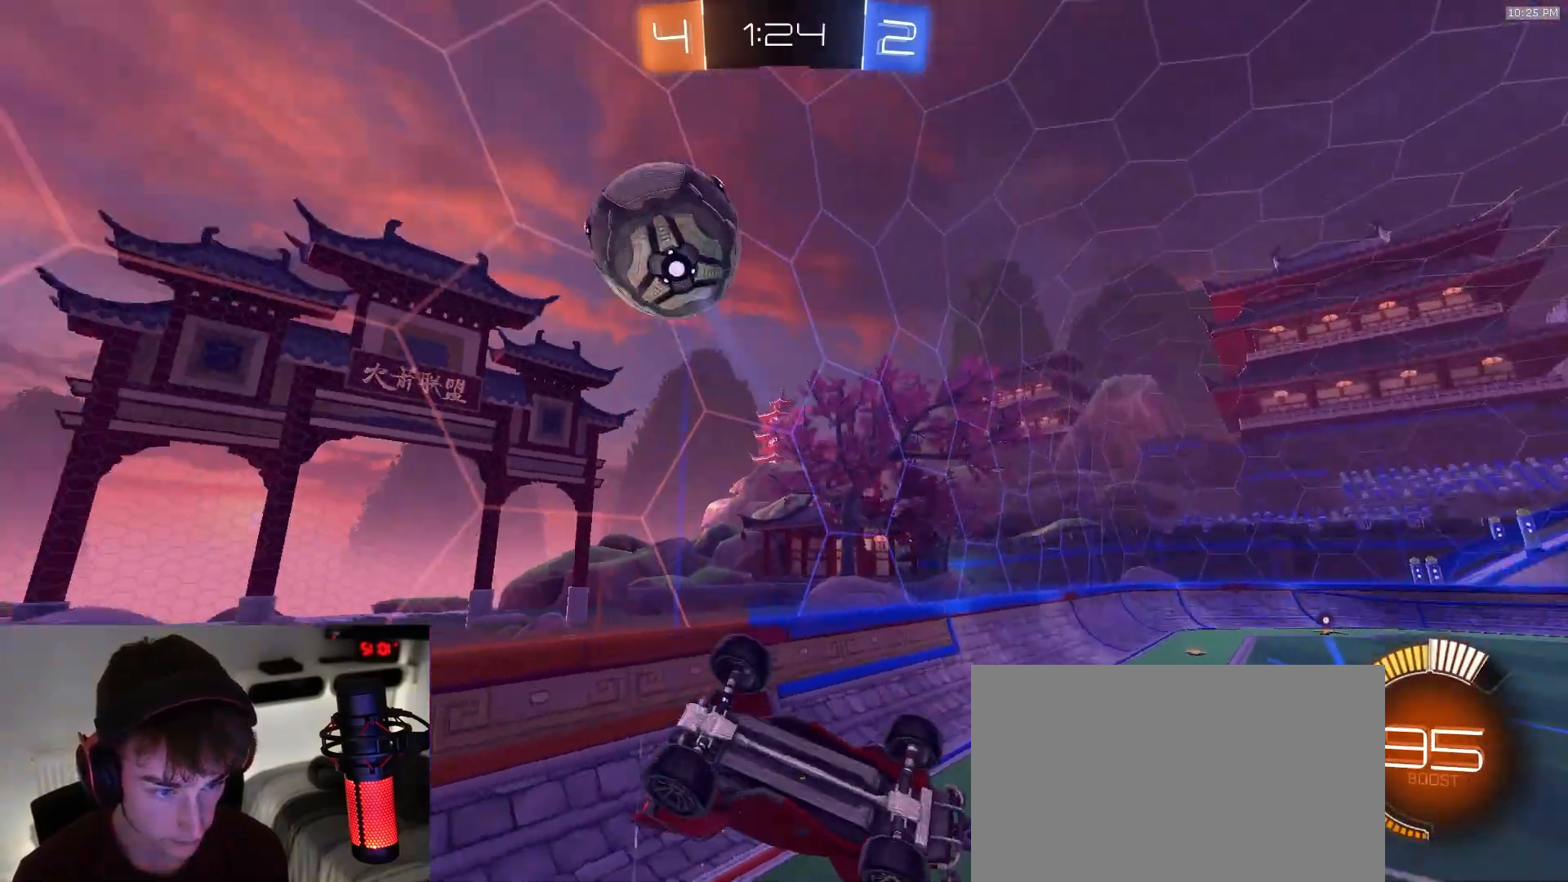
{"dt_ms": 500, "buttons": ["SQUARE"], "left_stick": "down-right", "right_stick": "center", "events": [[33, "left_stick", "down-right"]]}
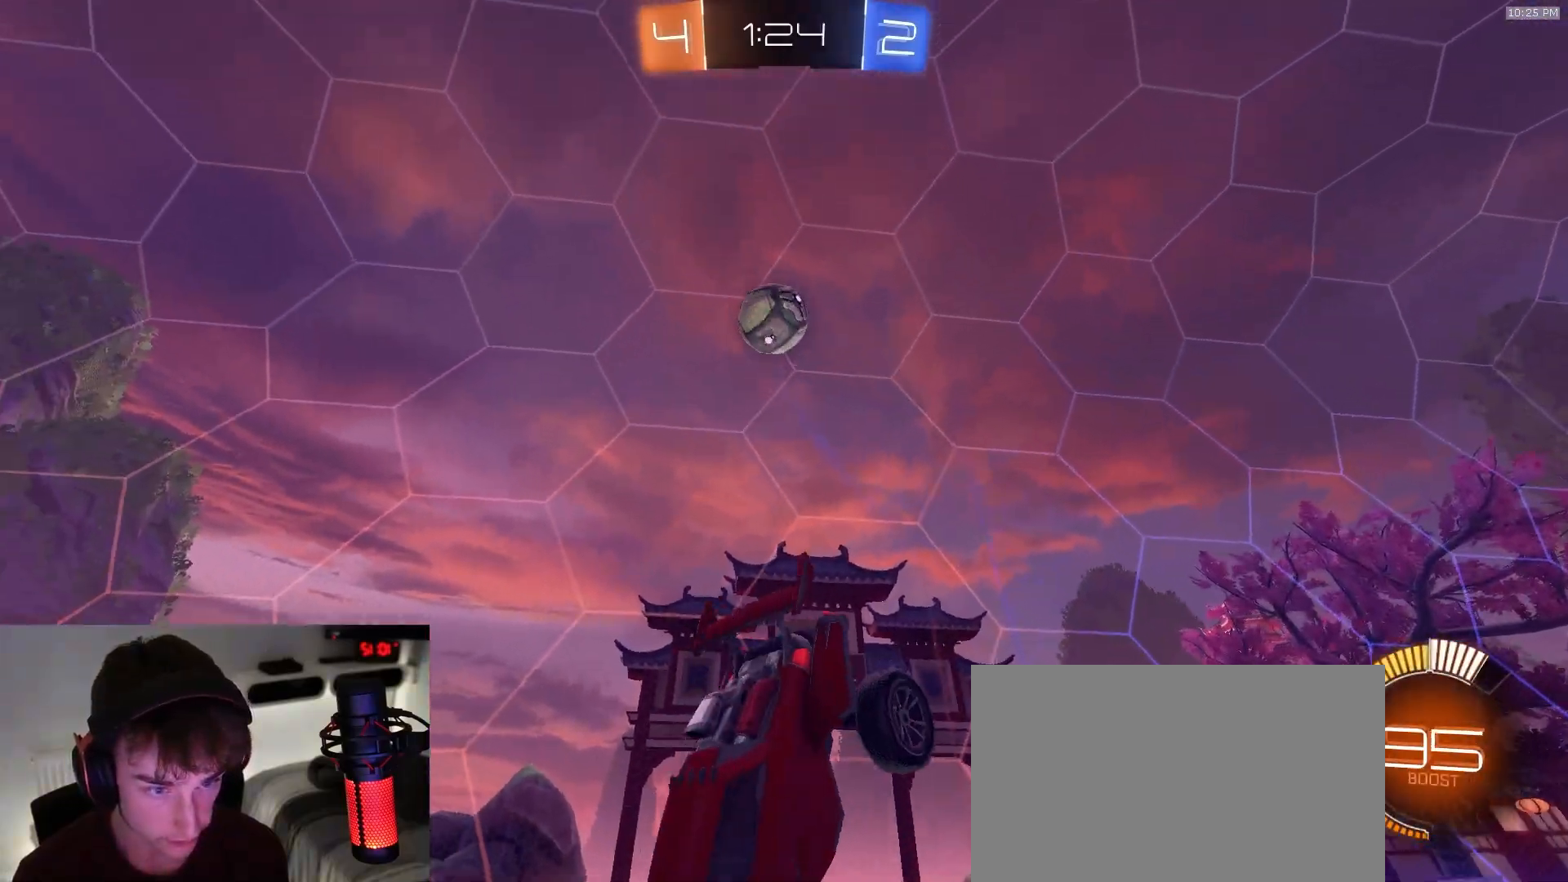
{"dt_ms": 500, "buttons": [], "left_stick": "center", "right_stick": "center", "events": [[17, "left_stick", "center"], [33, "SQUARE", "up"], [283, "L1", "down"], [300, "left_stick", "down-right"], [400, "left_stick", "center"], [417, "L1", "up"]]}
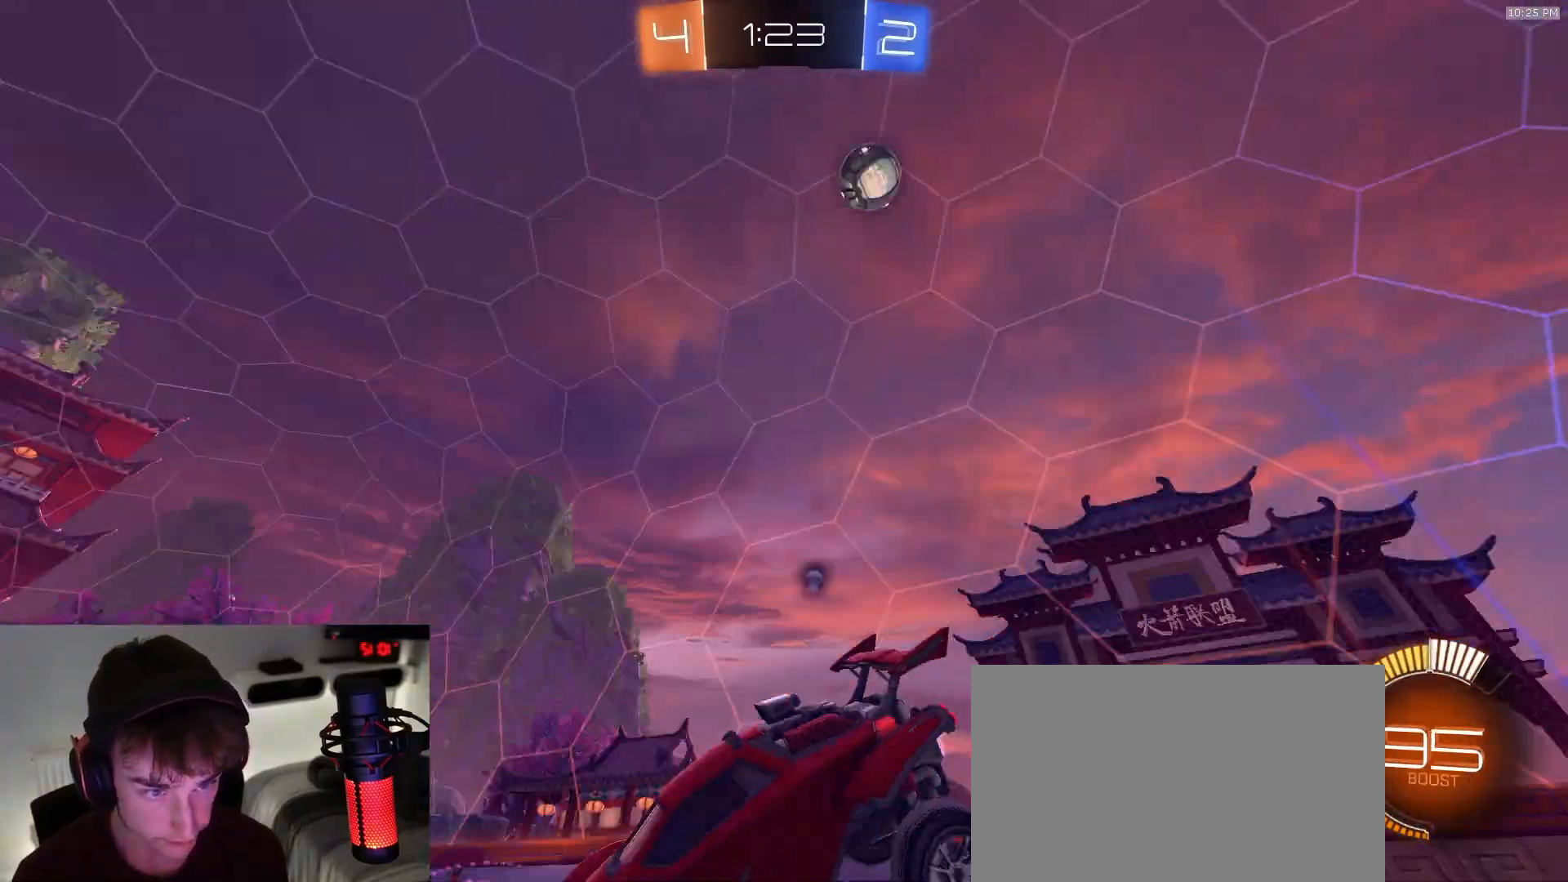
{"dt_ms": 500, "buttons": [], "left_stick": "center", "right_stick": "center", "events": [[17, "TRIANGLE", "down"], [83, "TRIANGLE", "up"]]}
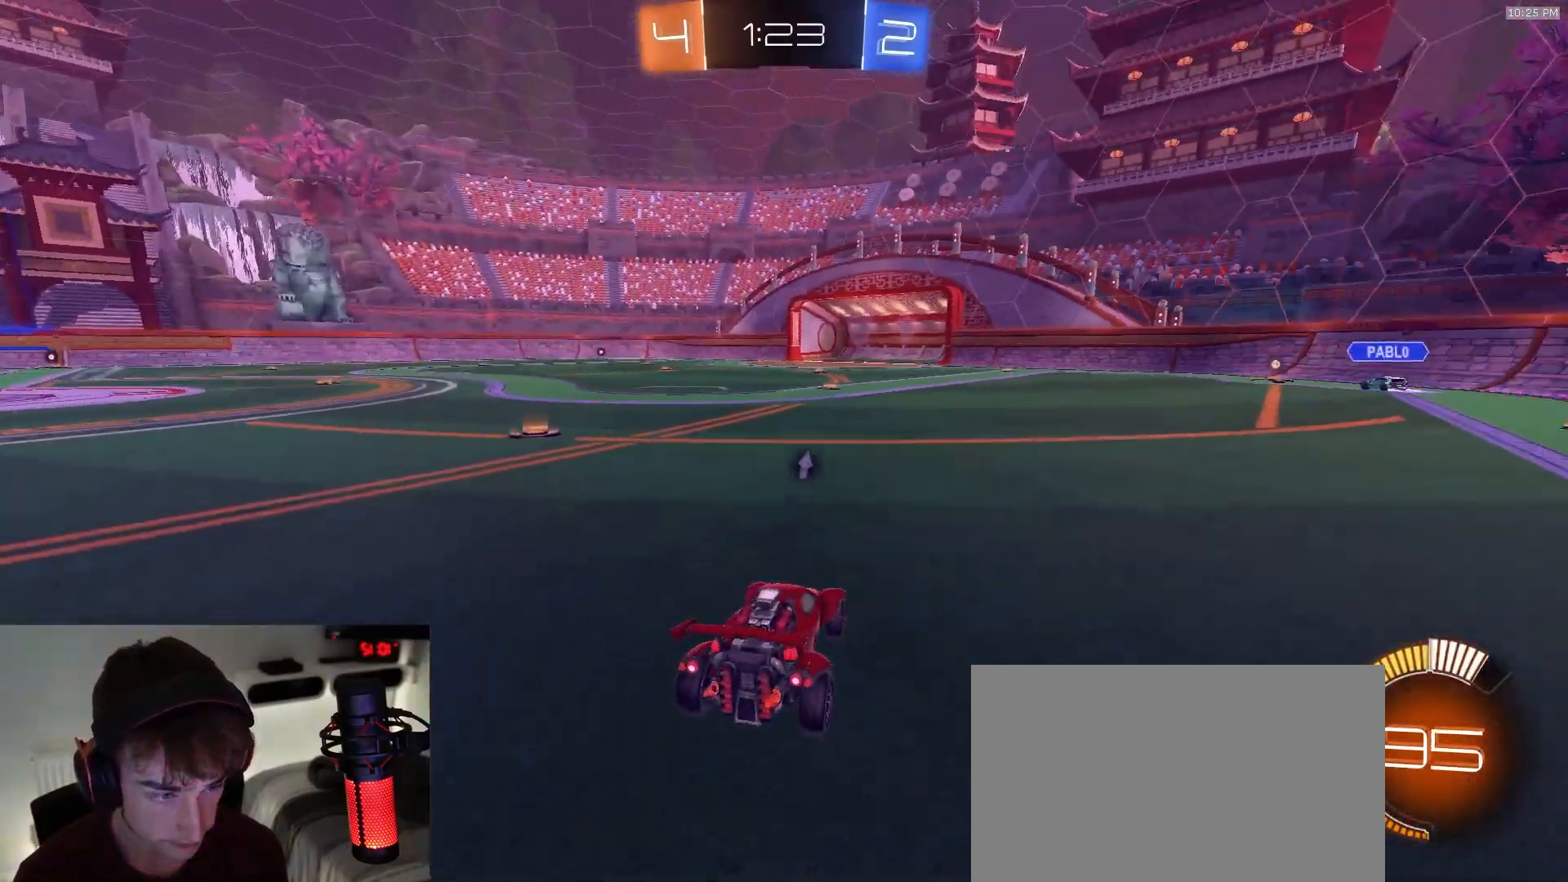
{"dt_ms": 1000, "buttons": [], "left_stick": "center", "right_stick": "center", "events": [[117, "left_stick", "left"], [150, "R2", "down"], [300, "R2", "up"], [317, "left_stick", "center"], [483, "R2", "down"], [500, "left_stick", "left"], [717, "left_stick", "center"], [783, "left_stick", "left"], [833, "R2", "up"], [883, "left_stick", "center"]]}